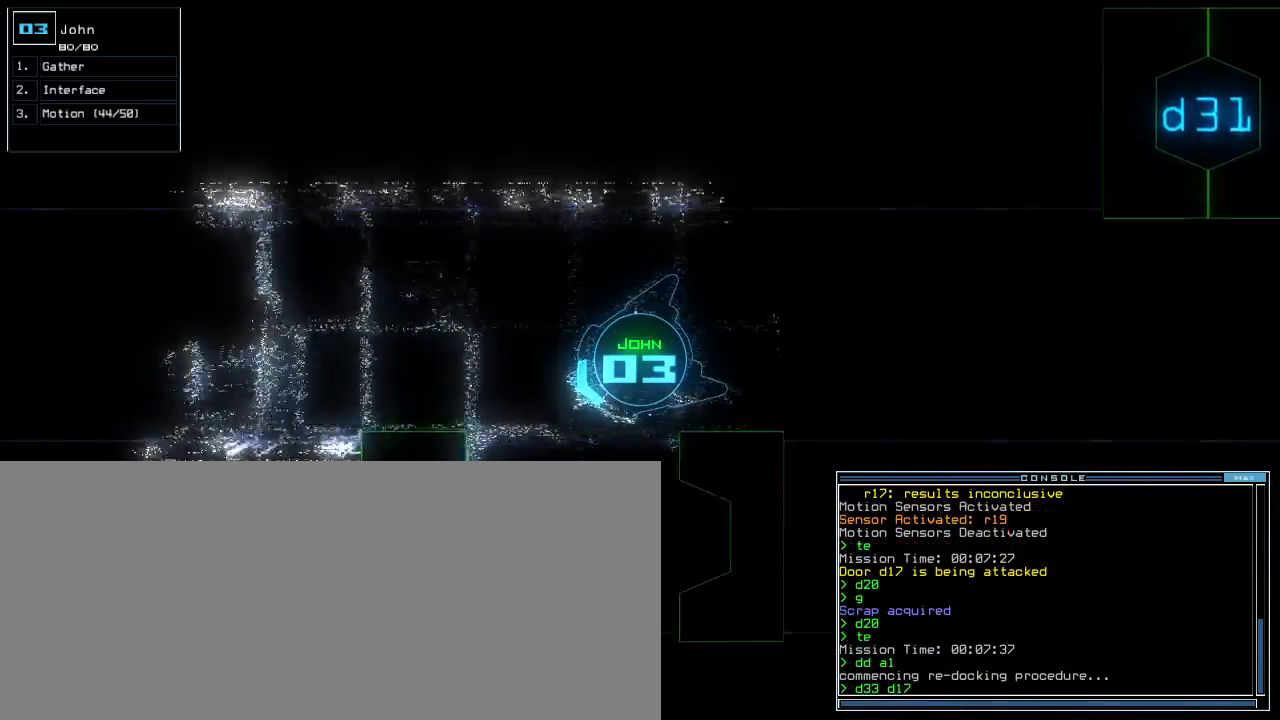
Gameplay with keyboard; each line is a JSON object with the keys held at the frame after it. "events" lists presses ("down") and releases ("up") of ".", "0", "1", "2", "3", "4", "5", "6", "7", "8", "9", "a", "b", "backspace", "c", "caps_lock", "comma", "ctrl_l", "ctrl_r", "d", "down", "e", "equals", "escape", "f", "f8", "g", "h", "i", "j", "k", "l", "left", "m", "minus", "n", "o", "p", "q", "quote", "r", "return", "right", "s", "semicolon", "shift_l", "shift_r", "space", "t", "tab", "tilde", "u", "up", "v", "w", "x", "y" and "z" between this image and that frame as [ms after this image, input, new state], when the widget could be followed in between. No other keys are recorded. Mouse input is not recorded.
{"keys": ["up"], "events": [[100, "left", "up"], [150, "left", "down"], [350, "left", "up"]]}
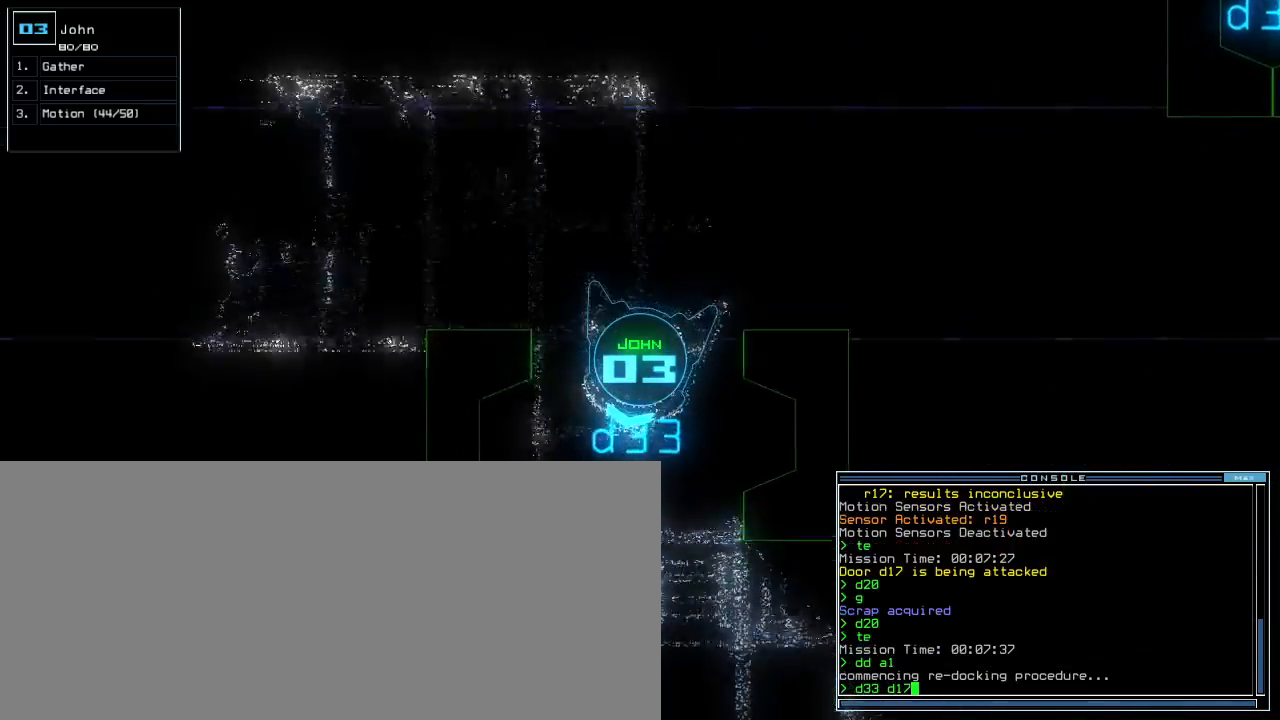
{"keys": ["left", "up"], "events": [[100, "left", "down"], [167, "left", "up"], [483, "left", "down"]]}
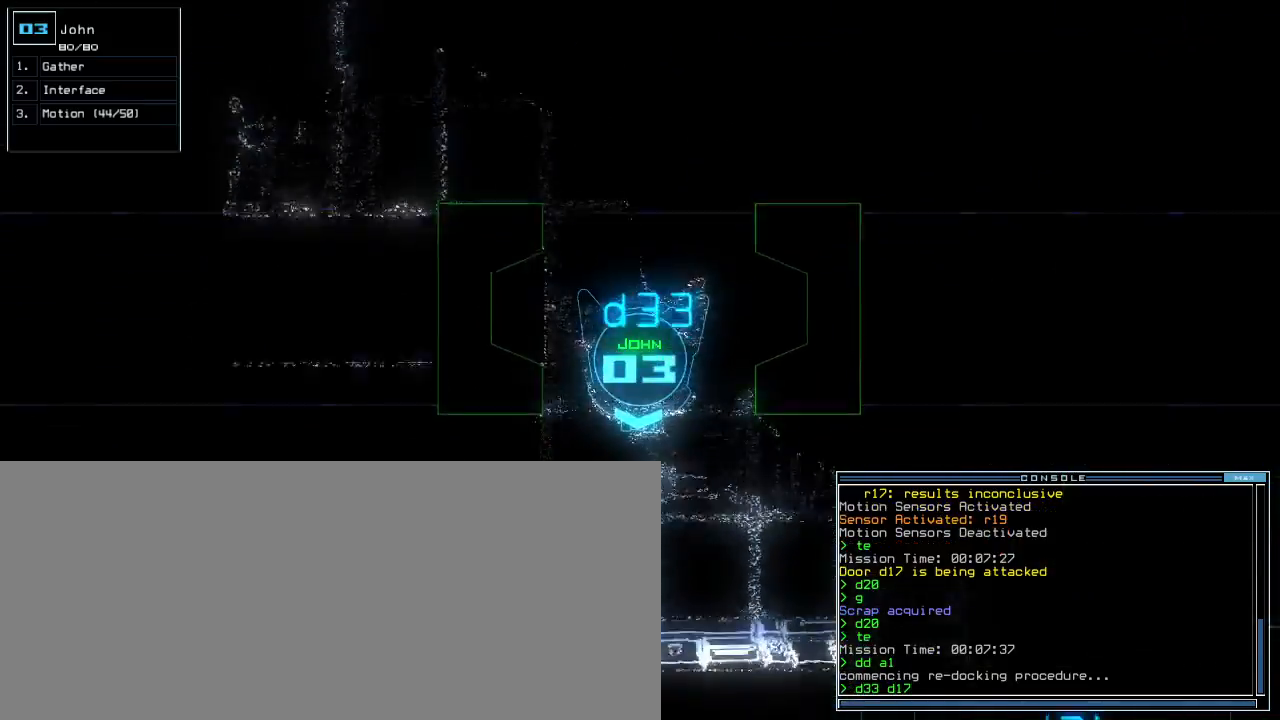
{"keys": ["left", "shift_l", "up"]}
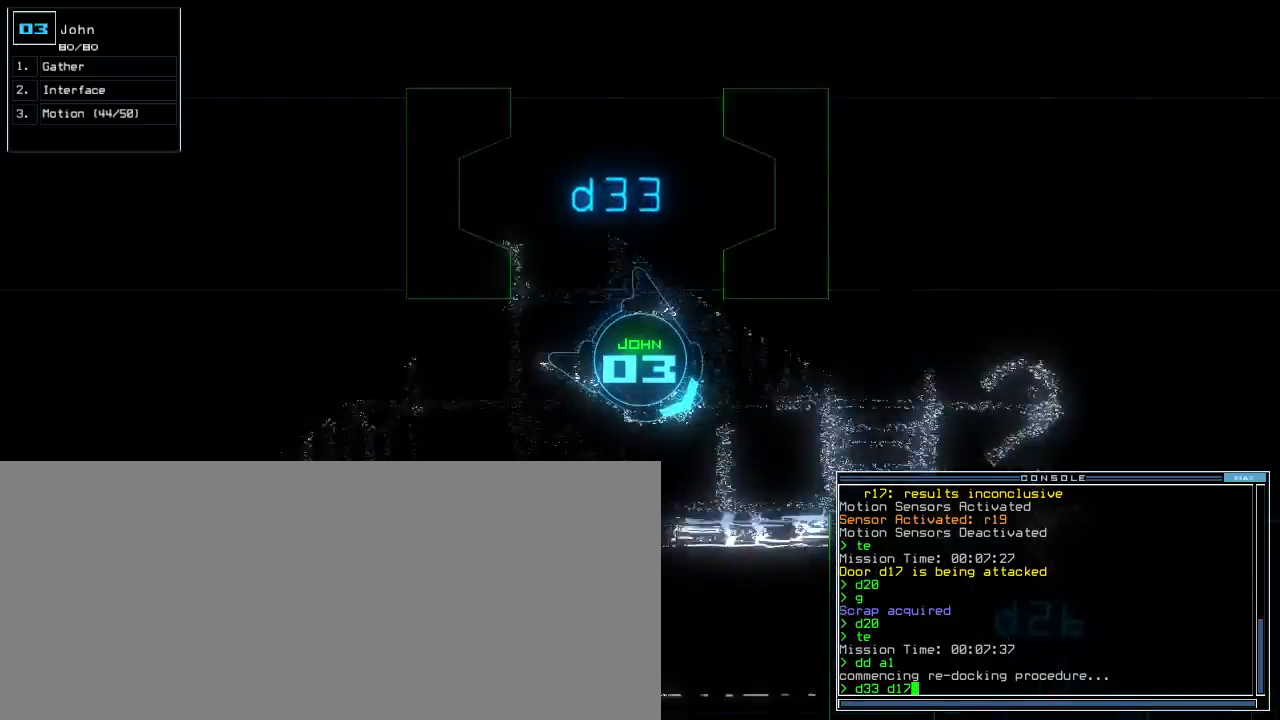
{"keys": ["up"]}
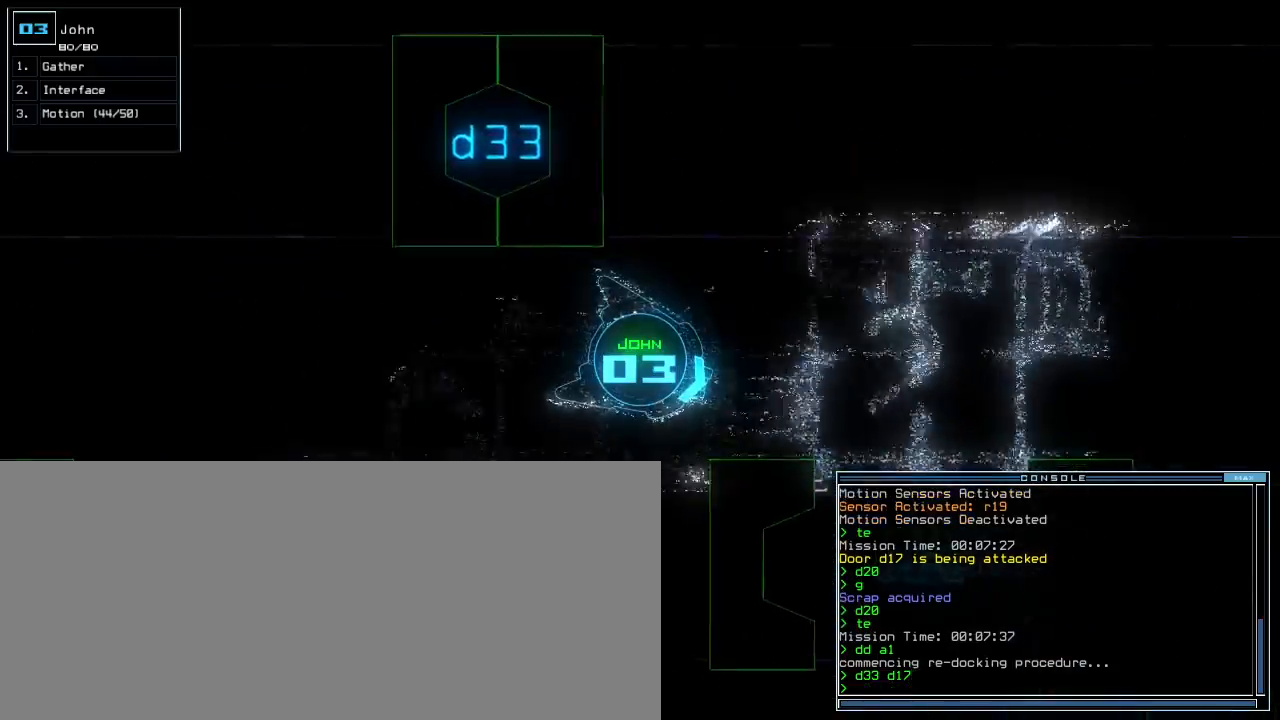
{"keys": ["up"], "events": [[33, "left", "down"], [100, "left", "up"]]}
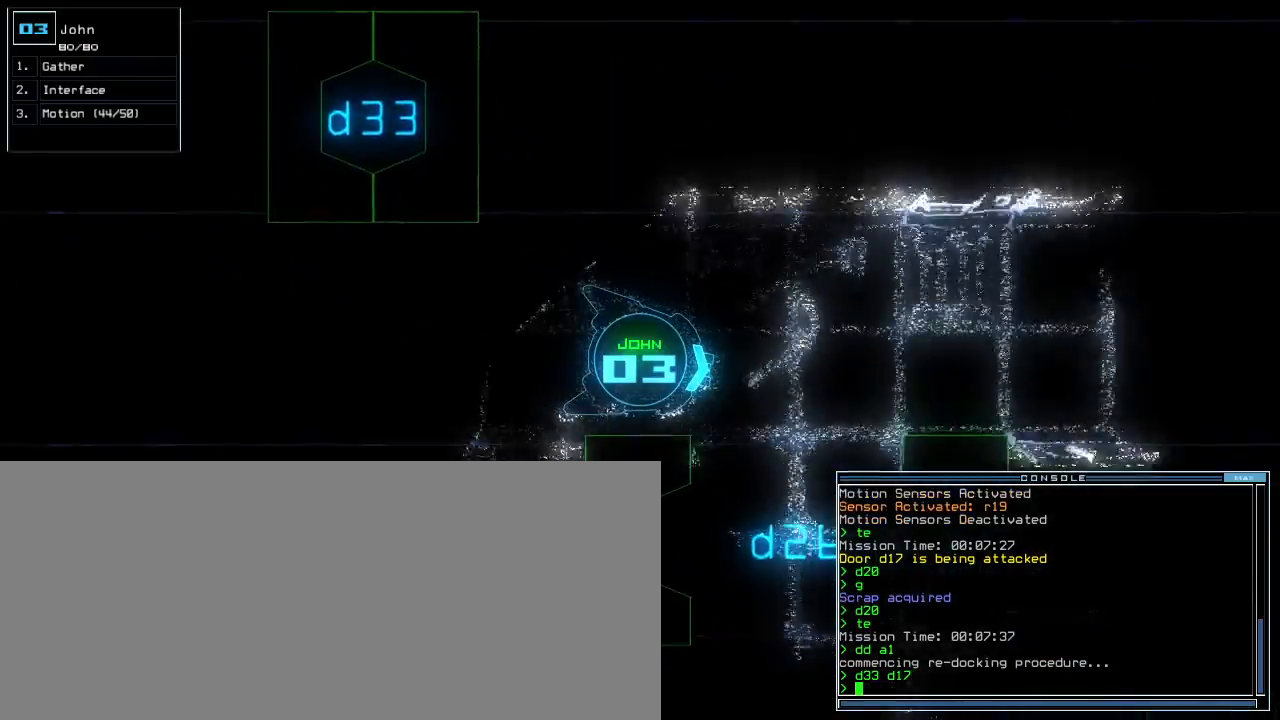
{"keys": ["right", "up"], "events": [[283, "right", "down"]]}
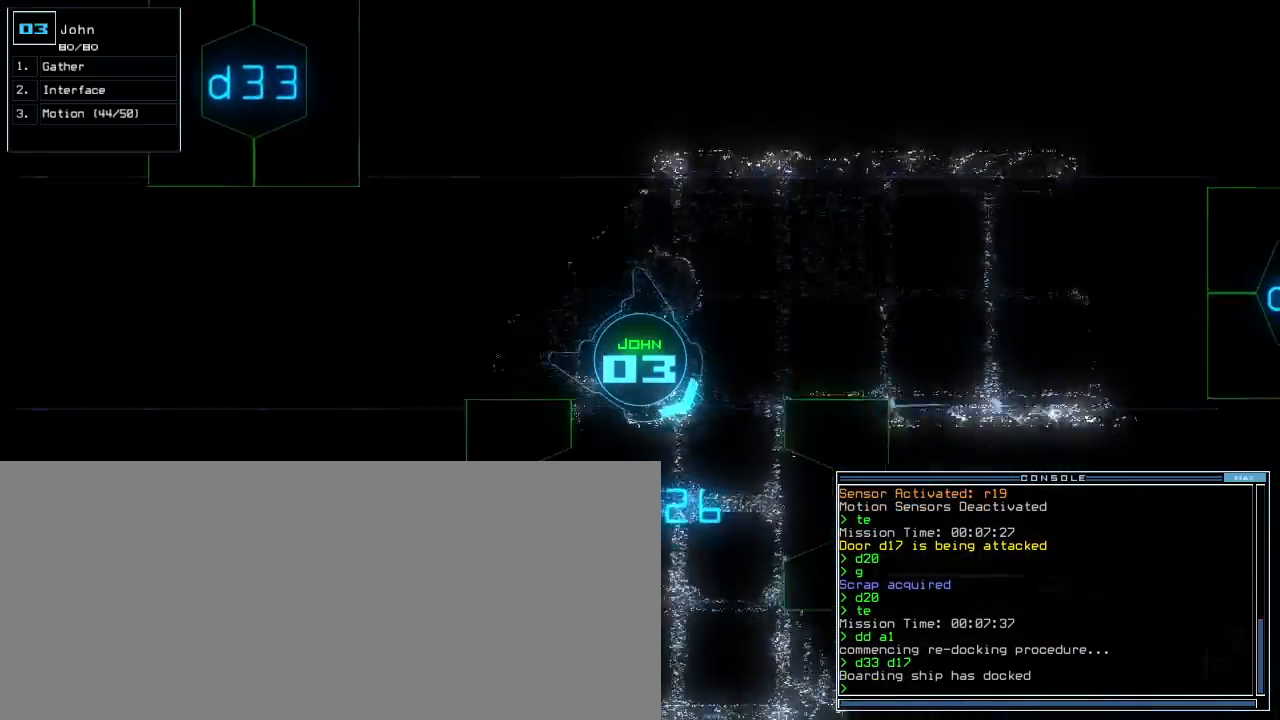
{"keys": ["up"], "events": [[183, "a", "down"], [233, "right", "up"], [300, "a", "up"]]}